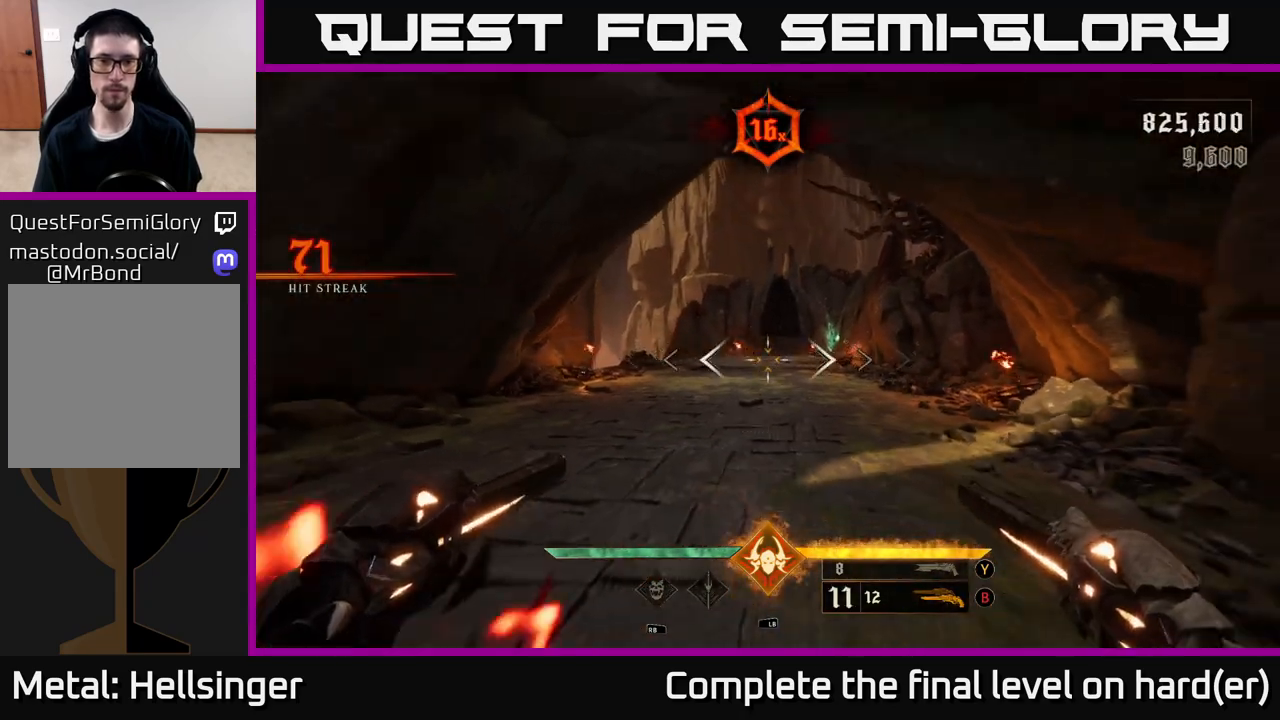
Gameplay with a controller (Xbox layout); each line is a JSON object with the inputs held at the frame after it. "events" lists button and stick changes between this image and that frame as [ms after this image, input, new state], when the widget could be followed in between.
{"buttons": ["R2"], "left_stick": "down-left", "right_stick": "center", "events": [[17, "right_stick", "center"], [117, "L2", "up"], [400, "left_stick", "down-left"], [450, "right_stick", "left"], [500, "R2", "down"], [500, "right_stick", "center"]]}
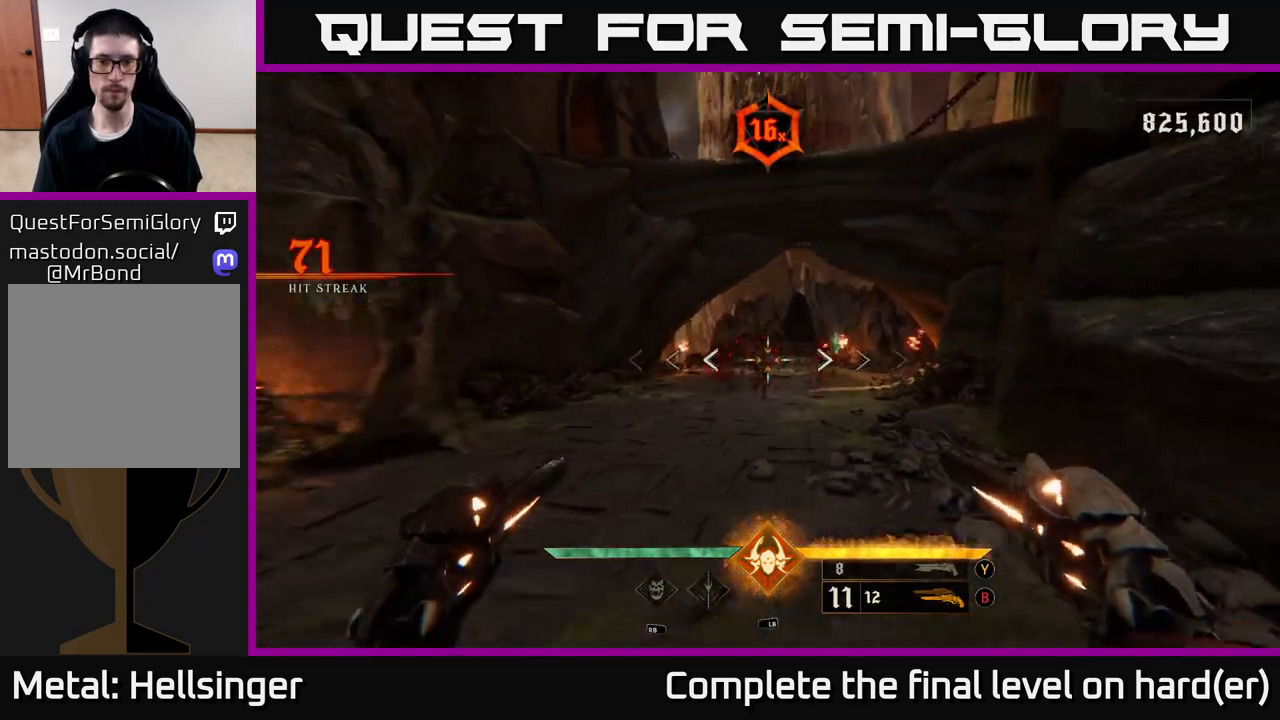
{"buttons": ["R2"], "left_stick": "down", "right_stick": "center", "events": [[50, "R2", "up"], [50, "left_stick", "down"], [450, "R2", "down"]]}
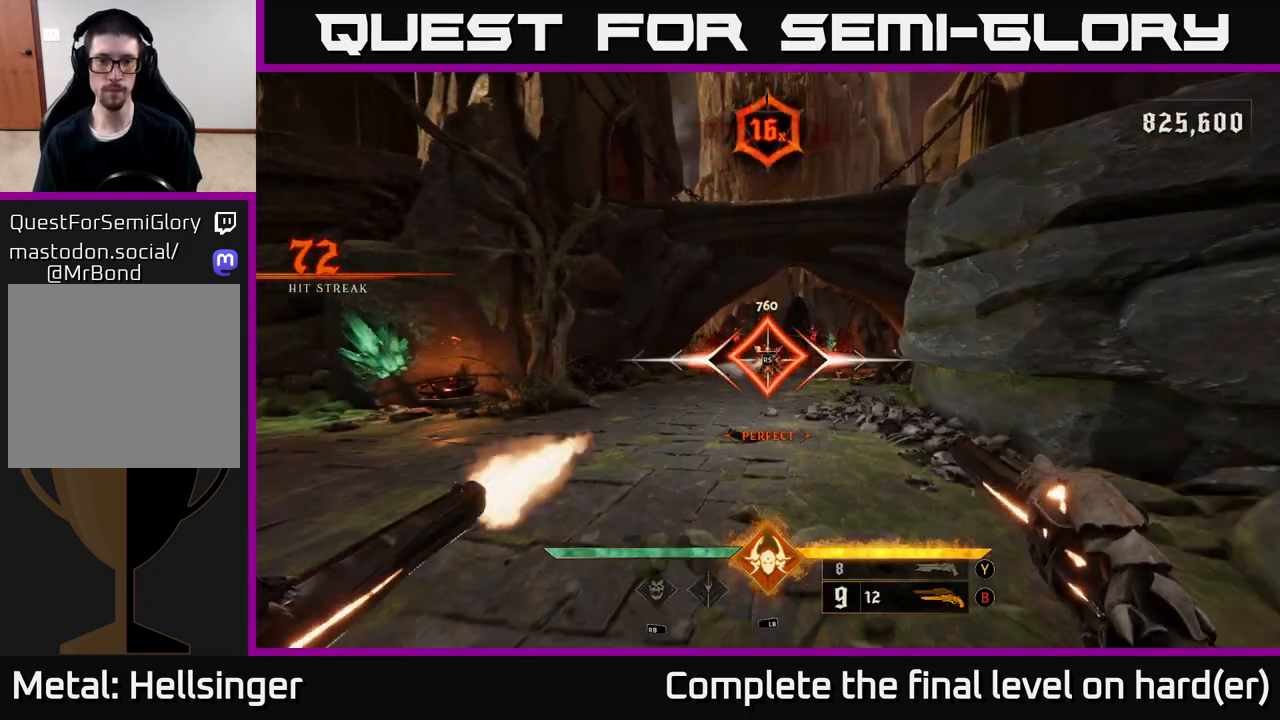
{"buttons": ["R2"], "left_stick": "center", "right_stick": "center", "events": [[17, "left_stick", "center"], [33, "R2", "up"], [200, "left_stick", "left"], [367, "left_stick", "center"], [467, "R2", "down"]]}
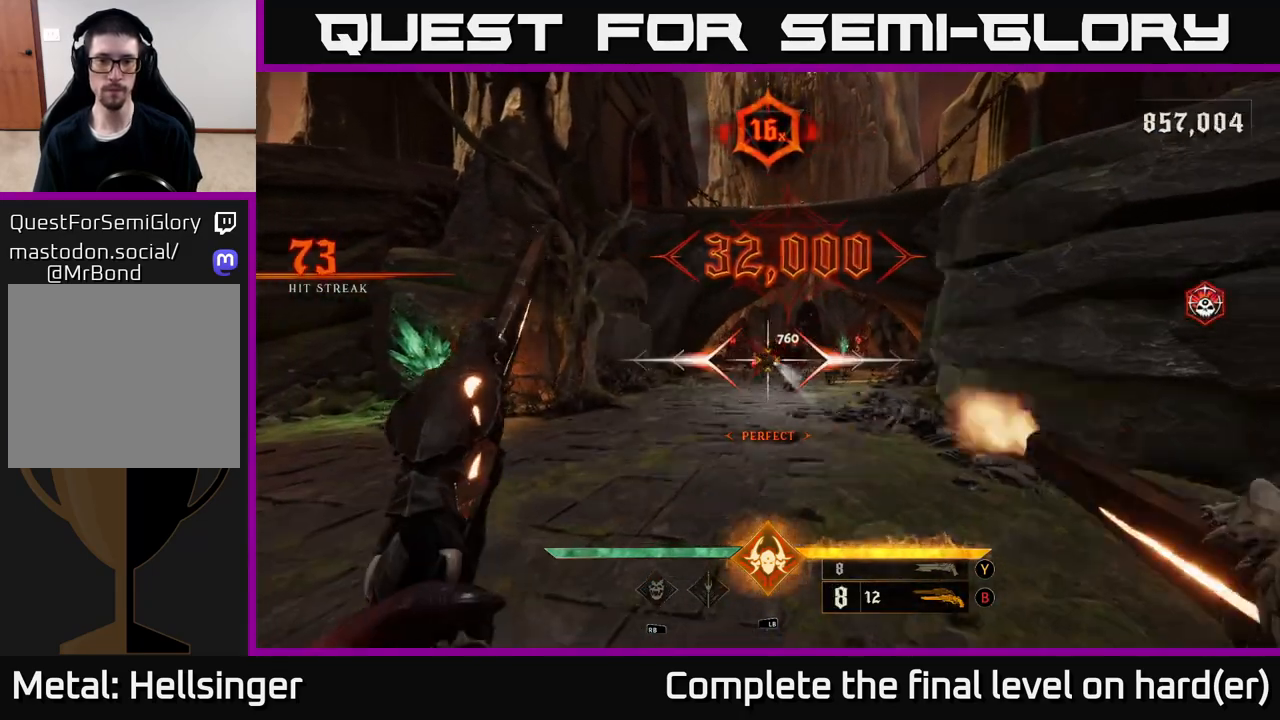
{"buttons": [], "left_stick": "center", "right_stick": "center", "events": [[33, "R2", "up"], [167, "left_stick", "left"], [217, "left_stick", "up-left"], [317, "left_stick", "center"], [417, "R2", "down"], [483, "R2", "up"]]}
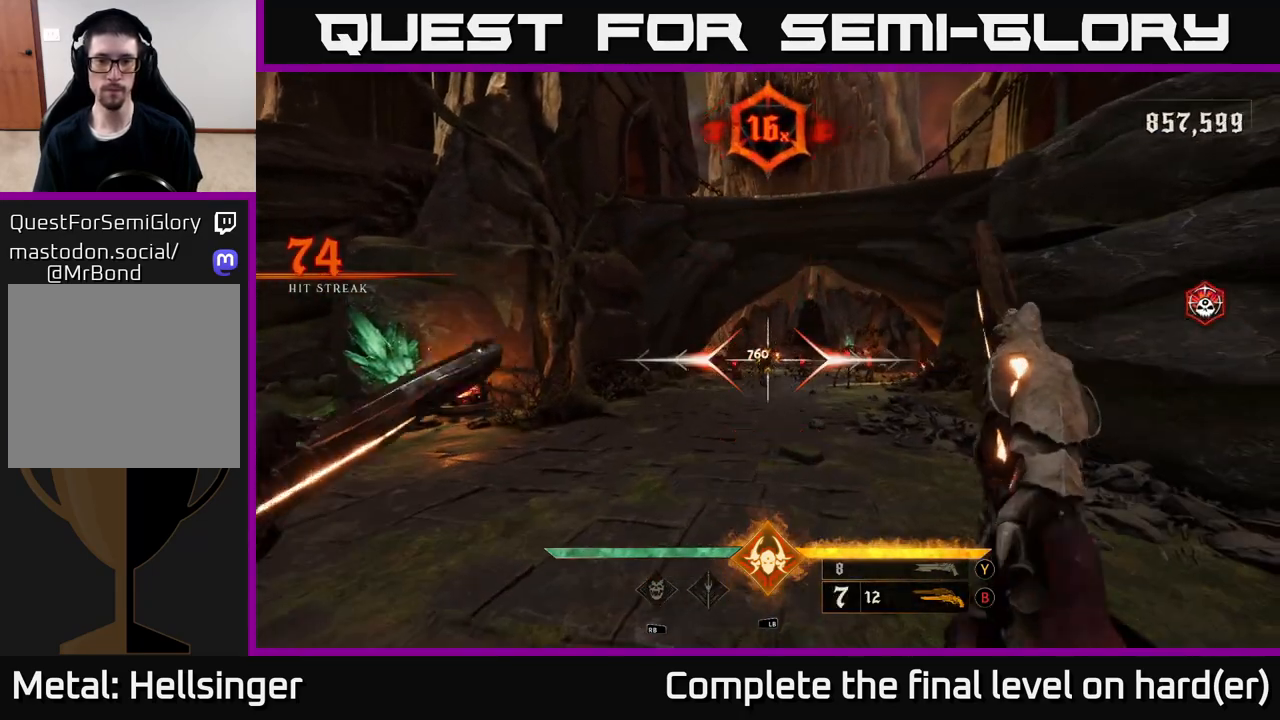
{"buttons": [], "left_stick": "down-left", "right_stick": "right", "events": [[50, "left_stick", "left"], [167, "left_stick", "center"], [267, "left_stick", "down-left"], [383, "R2", "down"], [467, "R2", "up"], [467, "right_stick", "right"]]}
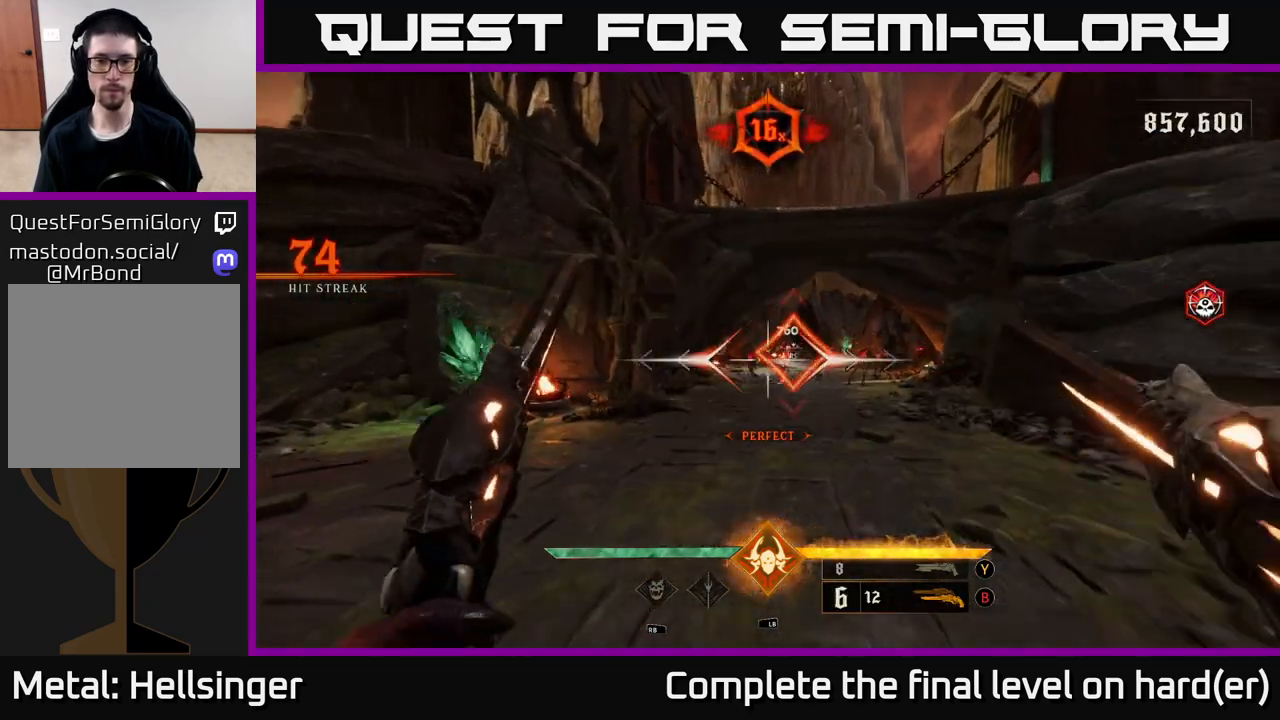
{"buttons": [], "left_stick": "center", "right_stick": "center", "events": [[83, "right_stick", "center"], [333, "R2", "down"], [417, "R2", "up"], [483, "left_stick", "center"]]}
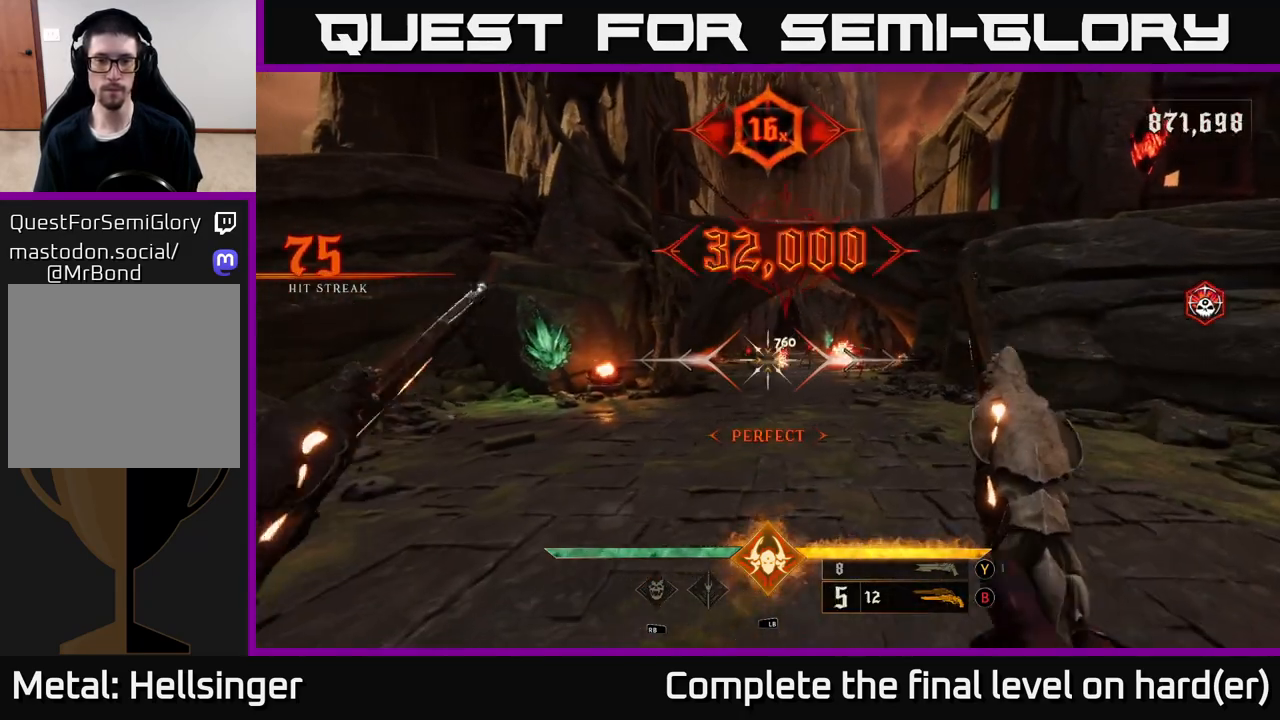
{"buttons": [], "left_stick": "up", "right_stick": "center", "events": [[117, "left_stick", "up-left"], [300, "R2", "down"], [317, "left_stick", "up"], [367, "R2", "up"]]}
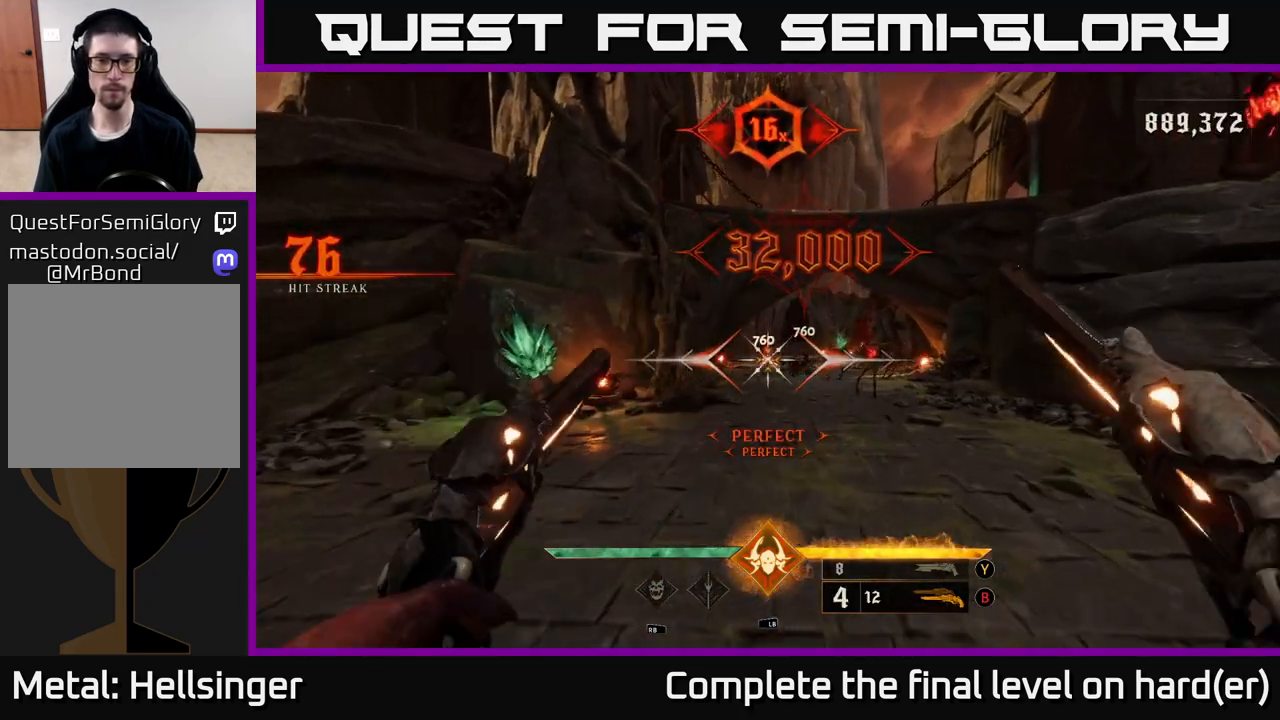
{"buttons": [], "left_stick": "down-right", "right_stick": "center", "events": [[267, "R2", "down"], [283, "left_stick", "right"], [333, "R2", "up"], [333, "left_stick", "down"], [483, "left_stick", "down-right"]]}
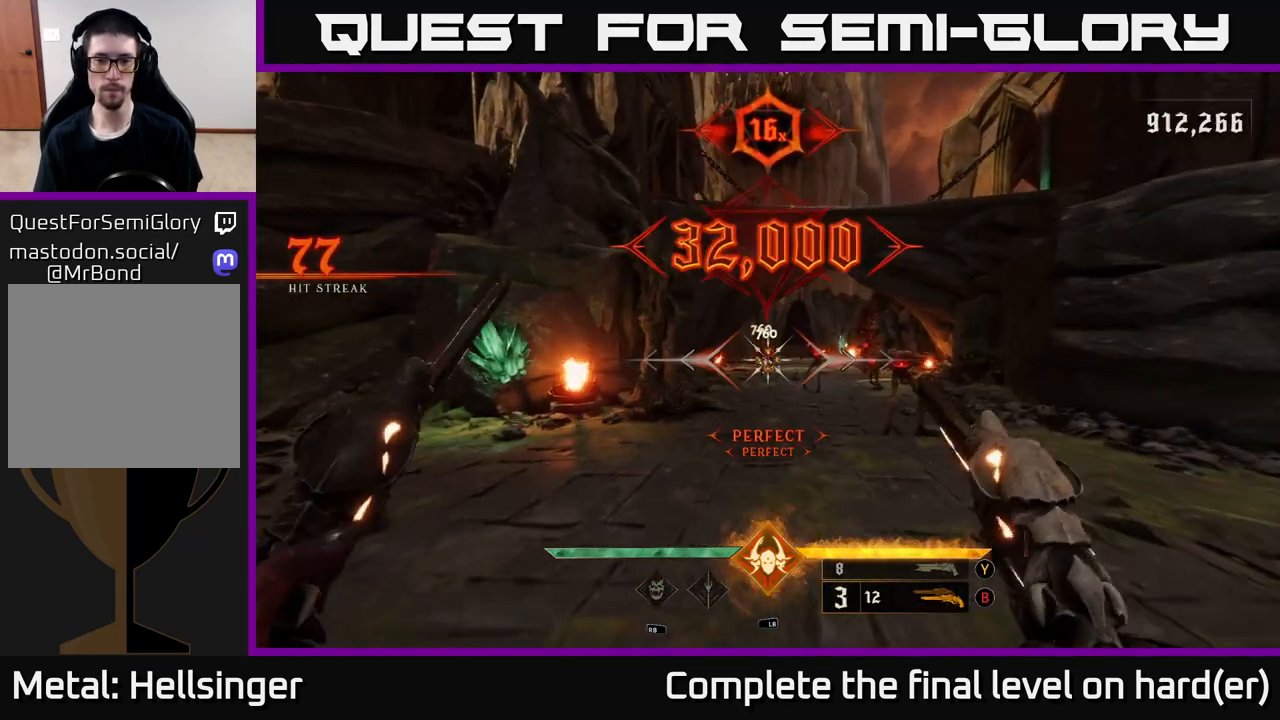
{"buttons": [], "left_stick": "down", "right_stick": "center", "events": [[33, "right_stick", "right"], [250, "R2", "down"], [250, "left_stick", "down"], [250, "right_stick", "center"], [317, "R2", "up"]]}
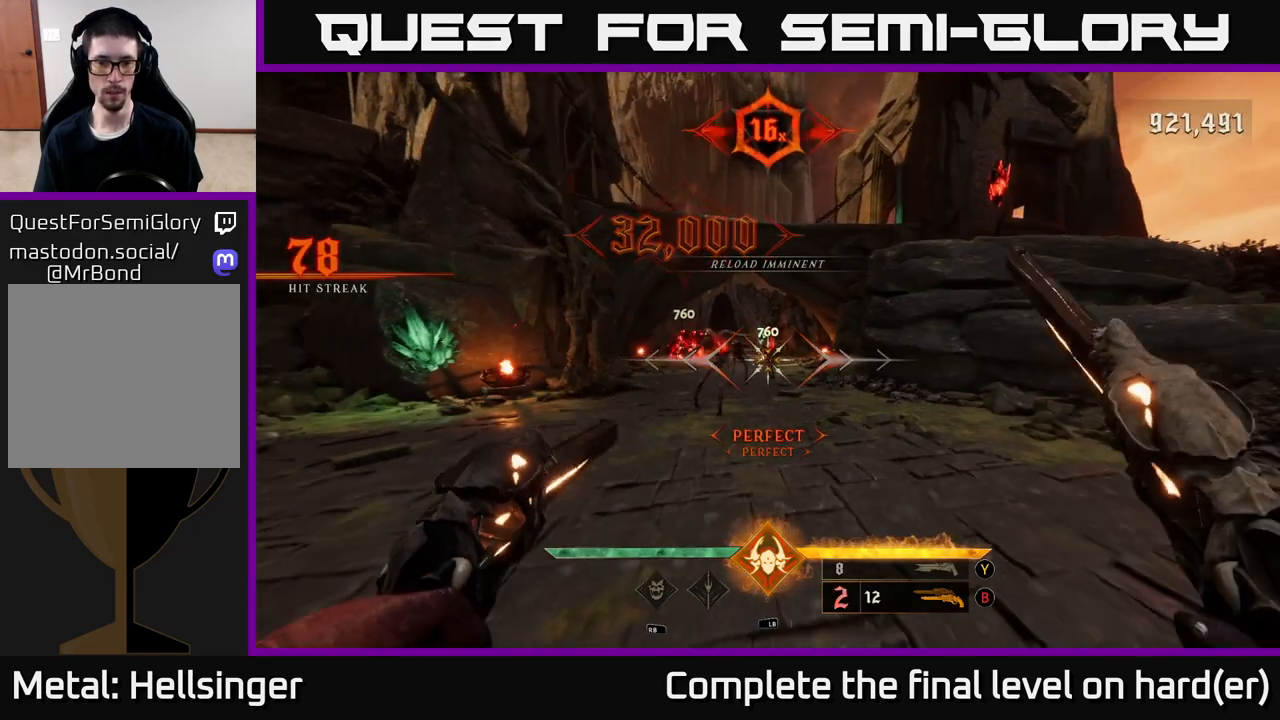
{"buttons": [], "left_stick": "center", "right_stick": "center", "events": [[33, "left_stick", "center"], [233, "R2", "down"], [283, "left_stick", "down"], [300, "R2", "up"], [417, "left_stick", "center"]]}
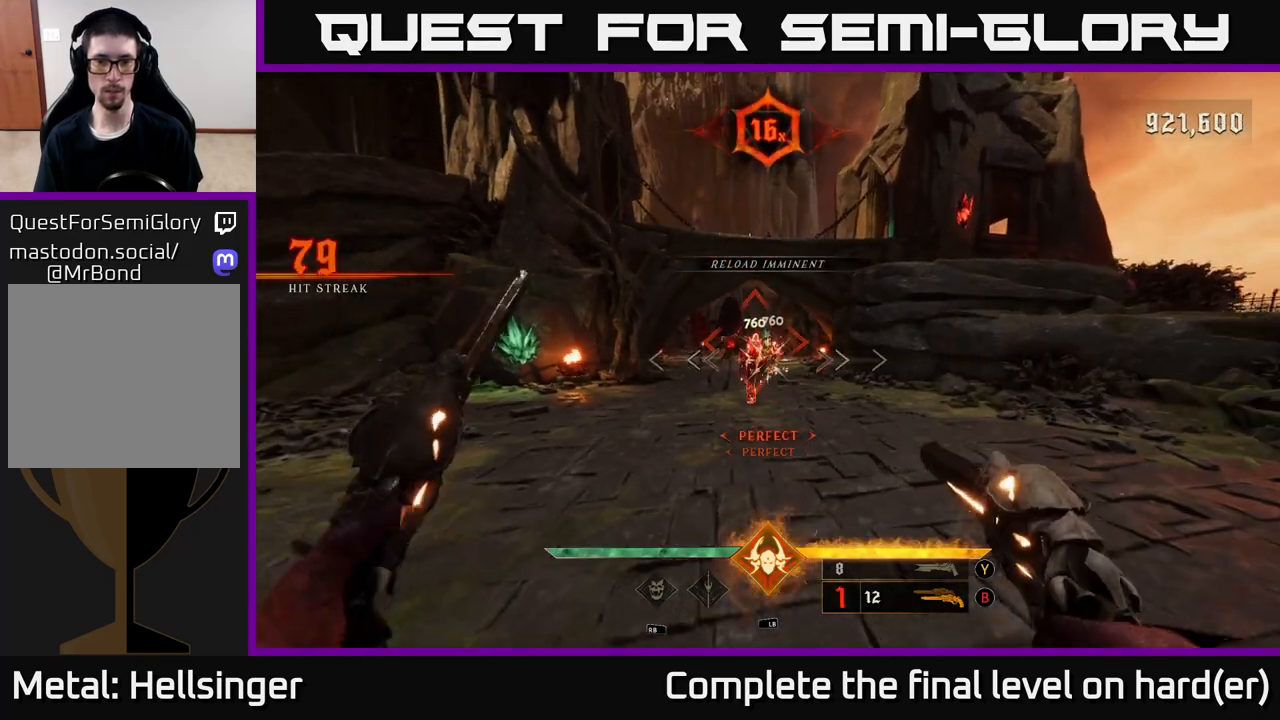
{"buttons": [], "left_stick": "center", "right_stick": "center", "events": [[167, "right_stick", "up"], [200, "R2", "down"], [217, "right_stick", "center"], [283, "R2", "up"]]}
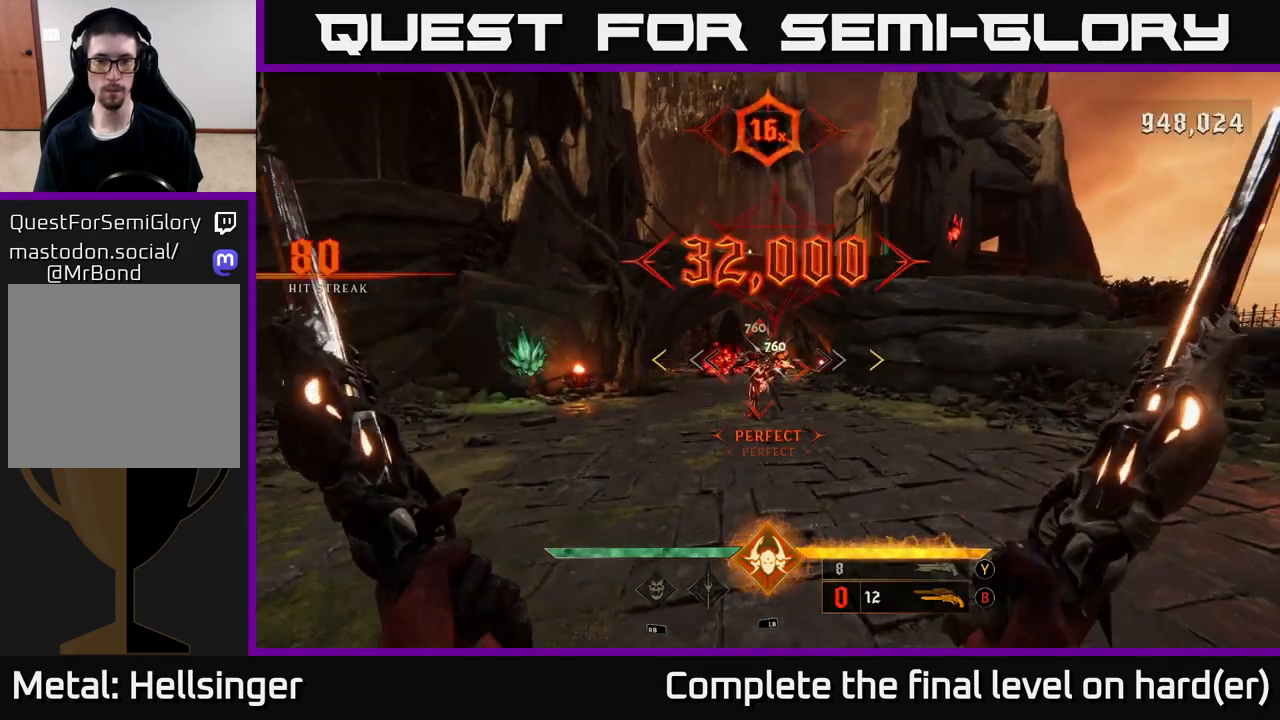
{"buttons": [], "left_stick": "down", "right_stick": "center", "events": [[33, "right_stick", "down-right"], [117, "right_stick", "center"], [133, "left_stick", "left"], [167, "R2", "down"], [267, "R2", "up"], [267, "left_stick", "center"], [450, "left_stick", "down"]]}
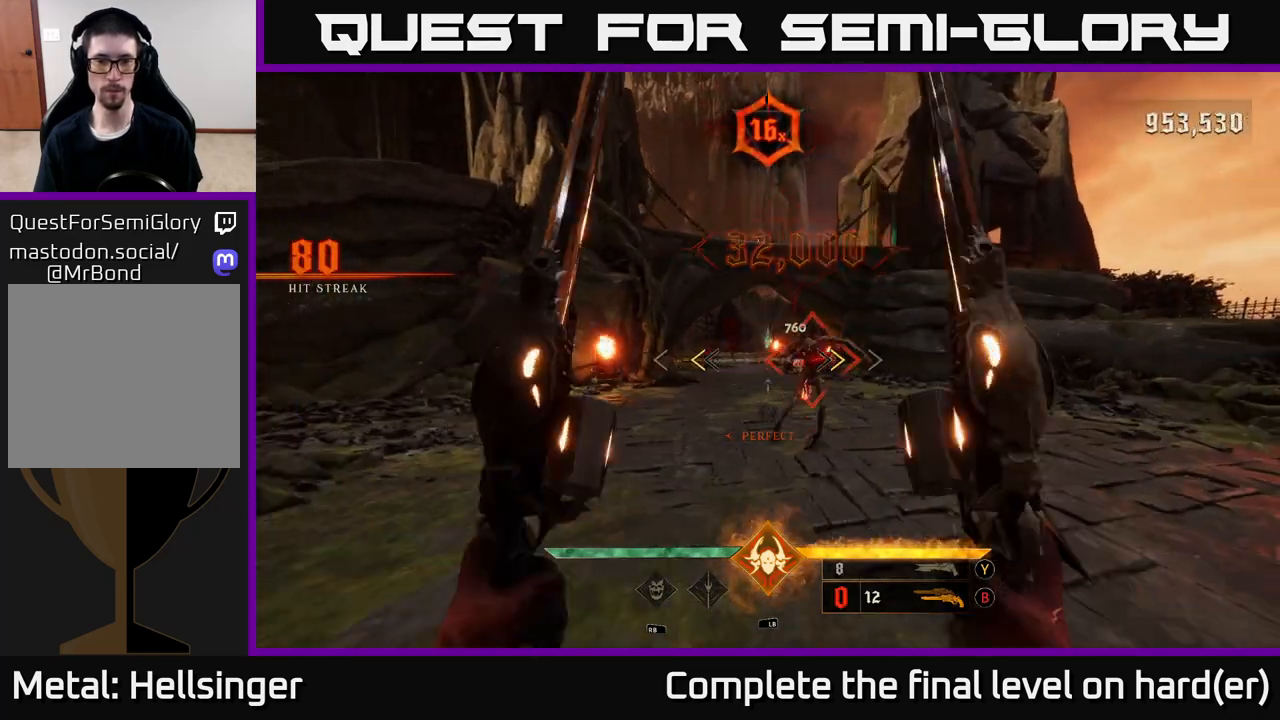
{"buttons": [], "left_stick": "center", "right_stick": "center", "events": [[150, "X", "down"], [217, "X", "up"], [333, "left_stick", "center"]]}
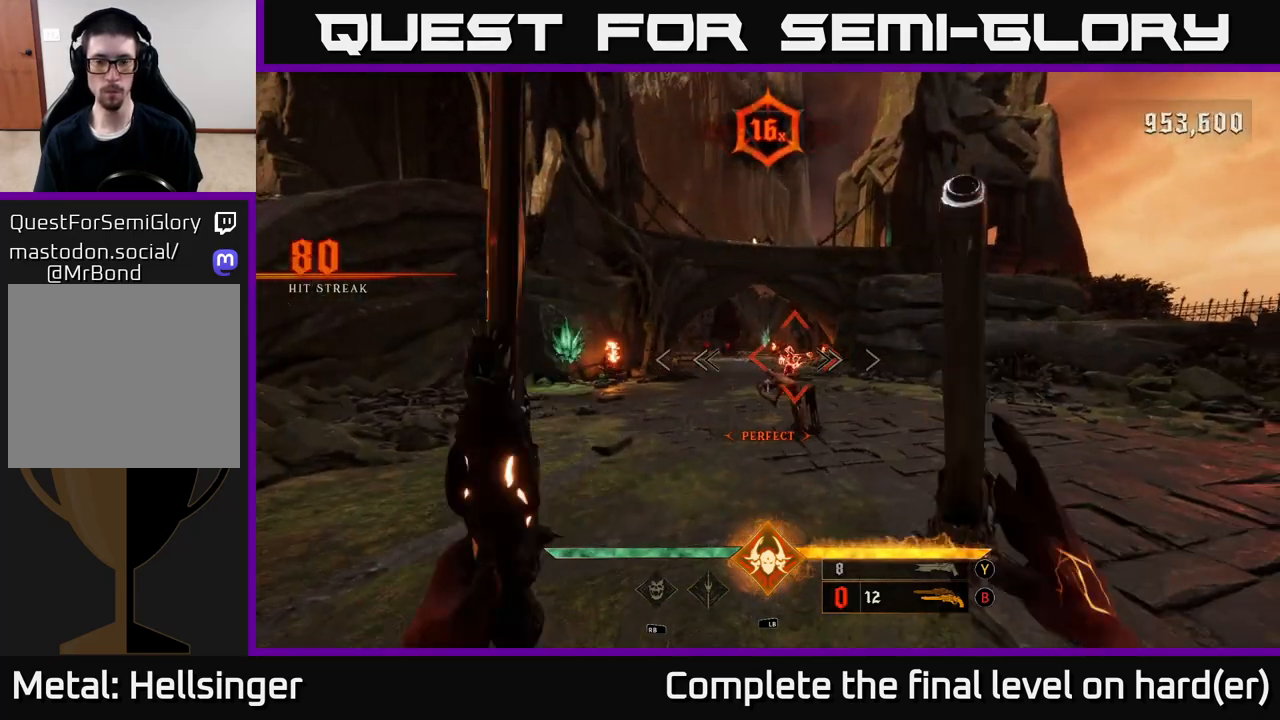
{"buttons": [], "left_stick": "down", "right_stick": "down-right", "events": [[83, "left_stick", "down"], [100, "R2", "down"], [200, "R2", "up"], [350, "left_stick", "center"], [450, "left_stick", "down"], [467, "right_stick", "down-right"]]}
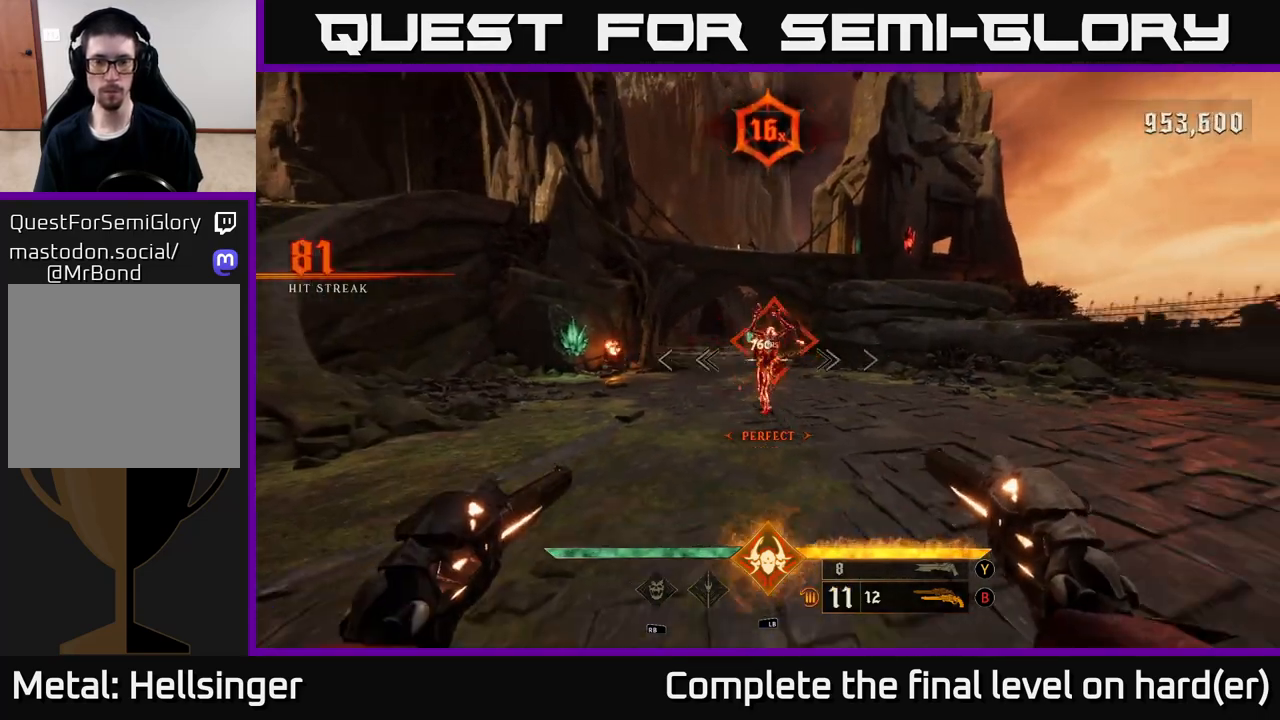
{"buttons": [], "left_stick": "up-right", "right_stick": "up-right", "events": [[67, "R2", "down"], [67, "right_stick", "center"], [117, "R2", "up"], [117, "left_stick", "center"], [317, "left_stick", "up-right"], [333, "right_stick", "up"], [417, "right_stick", "up-right"]]}
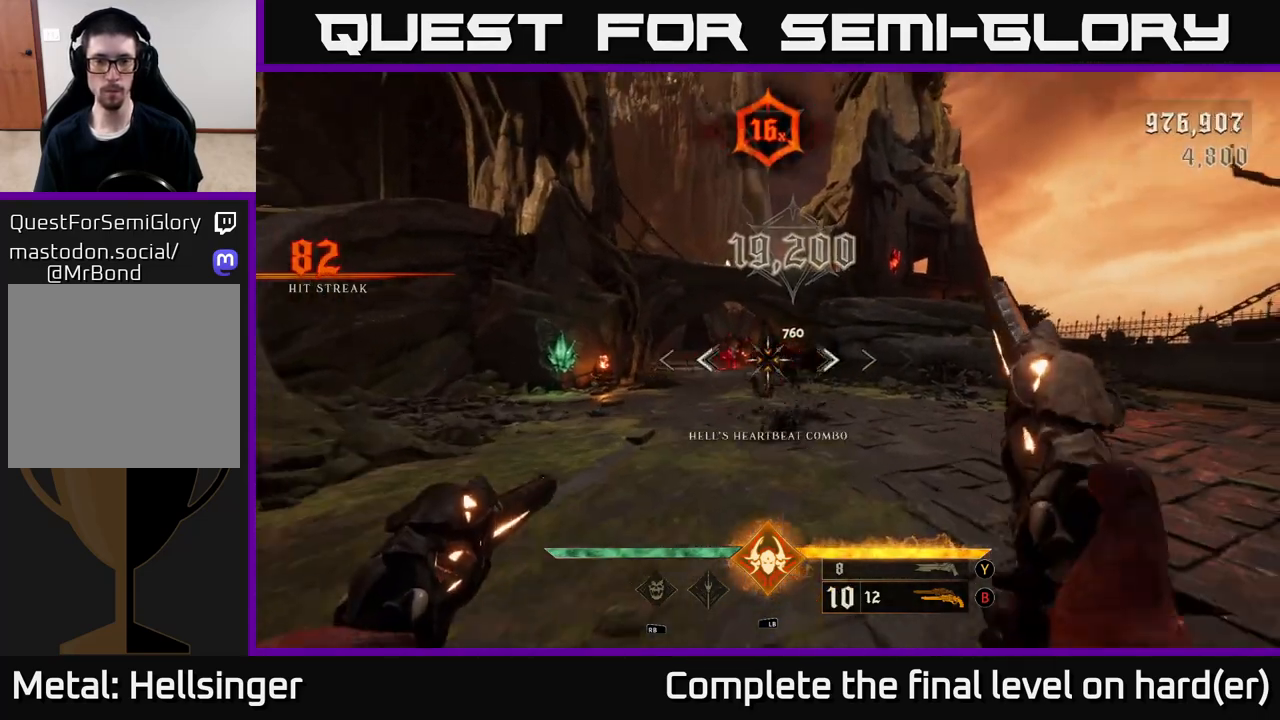
{"buttons": [], "left_stick": "up", "right_stick": "left", "events": [[17, "right_stick", "center"], [33, "R2", "down"], [133, "R2", "up"], [217, "left_stick", "up"], [433, "right_stick", "left"]]}
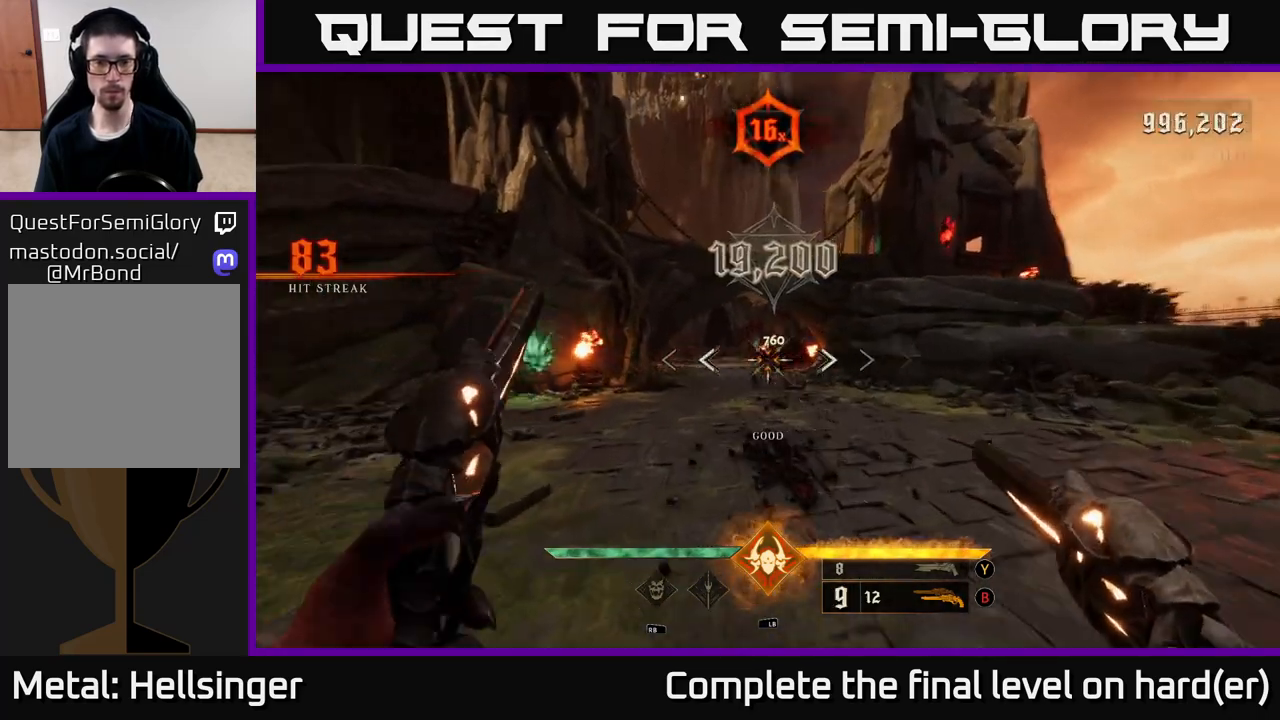
{"buttons": [], "left_stick": "up-right", "right_stick": "center", "events": [[150, "right_stick", "center"], [200, "left_stick", "up-right"]]}
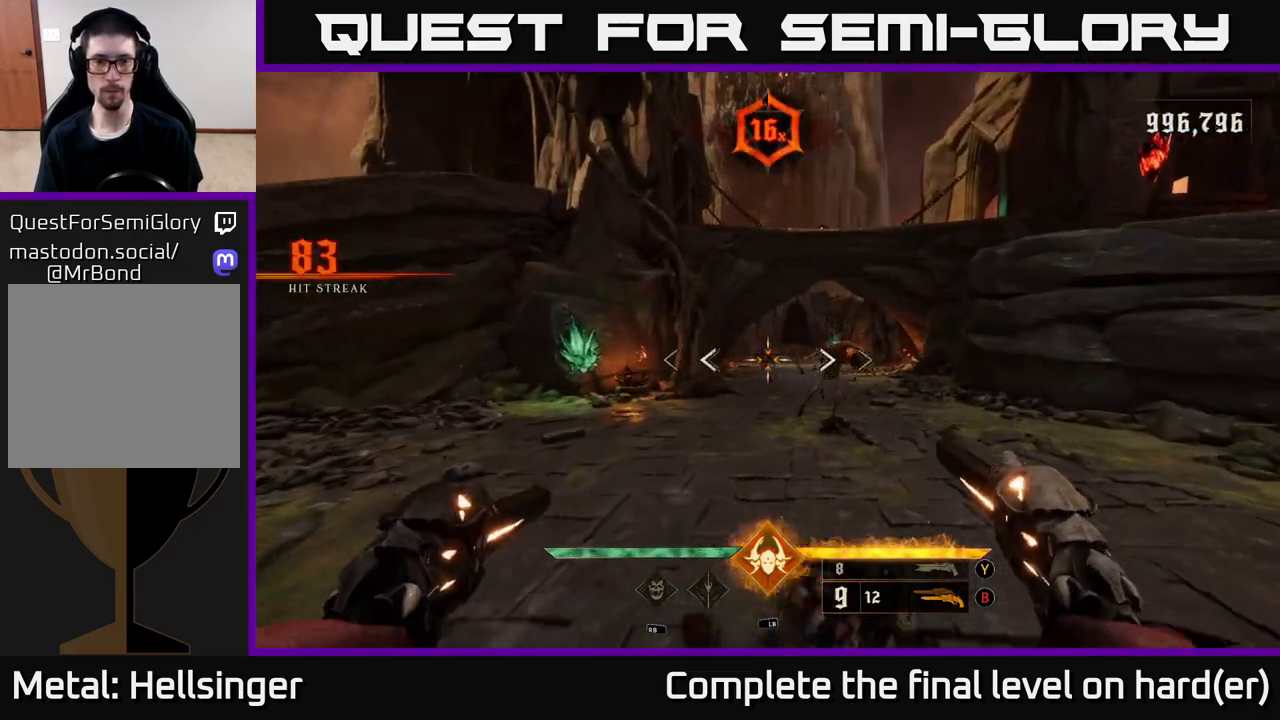
{"buttons": ["R2"], "left_stick": "right", "right_stick": "center", "events": [[17, "R2", "down"], [33, "left_stick", "up"], [117, "R2", "up"], [333, "left_stick", "up-left"], [467, "R2", "down"], [500, "left_stick", "right"]]}
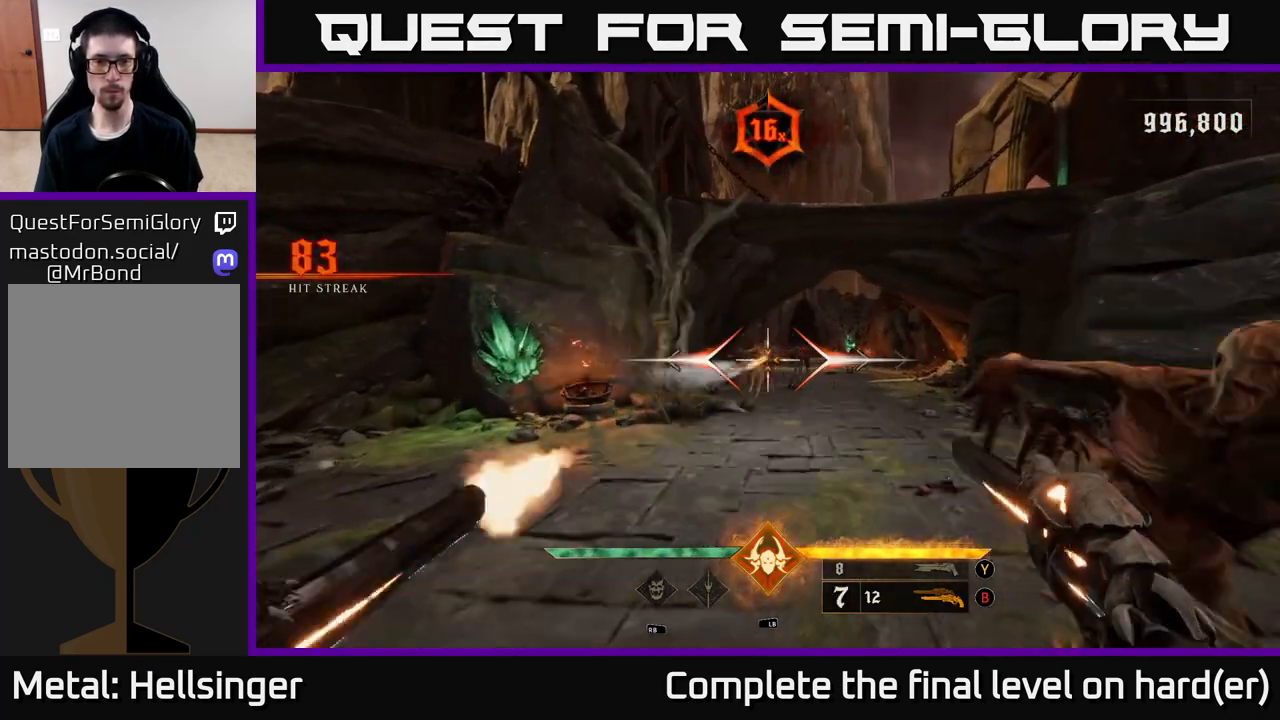
{"buttons": [], "left_stick": "down", "right_stick": "center", "events": [[17, "R2", "up"], [17, "left_stick", "up-left"], [50, "left_stick", "down"], [183, "L2", "down"], [217, "right_stick", "down-right"], [350, "L2", "up"], [383, "right_stick", "center"]]}
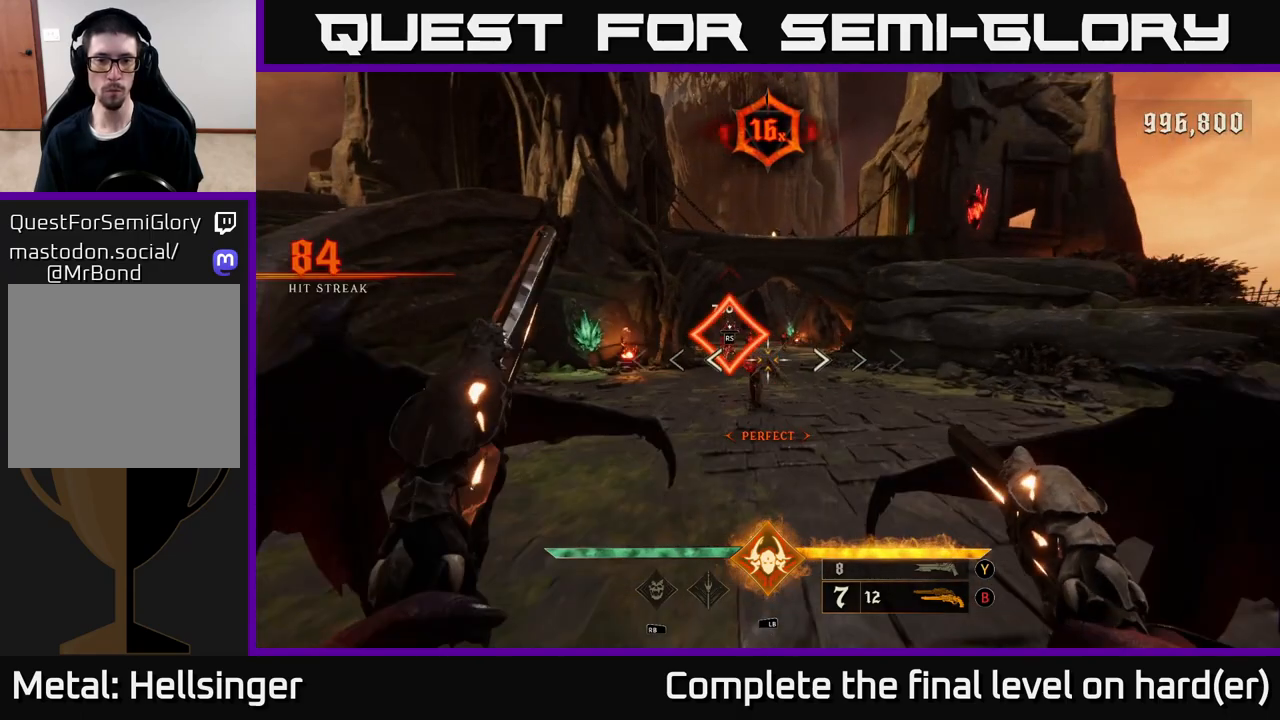
{"buttons": ["R2"], "left_stick": "center", "right_stick": "center", "events": [[33, "right_stick", "down-left"], [50, "R2", "down"], [117, "right_stick", "center"], [133, "R2", "up"], [350, "right_stick", "up-right"], [367, "left_stick", "down-right"], [450, "right_stick", "center"], [467, "R2", "down"], [500, "left_stick", "center"]]}
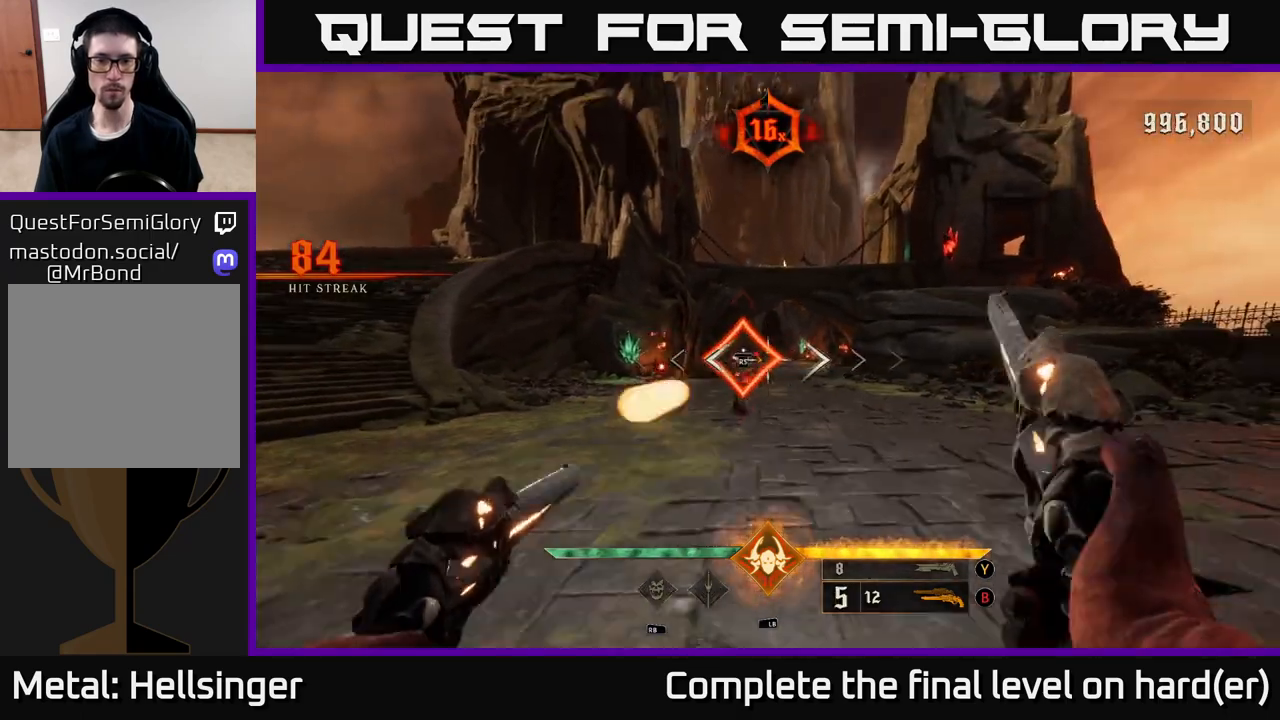
{"buttons": [], "left_stick": "center", "right_stick": "center", "events": [[33, "R2", "up"], [200, "left_stick", "up-left"], [350, "left_stick", "center"], [433, "R2", "down"], [500, "R2", "up"]]}
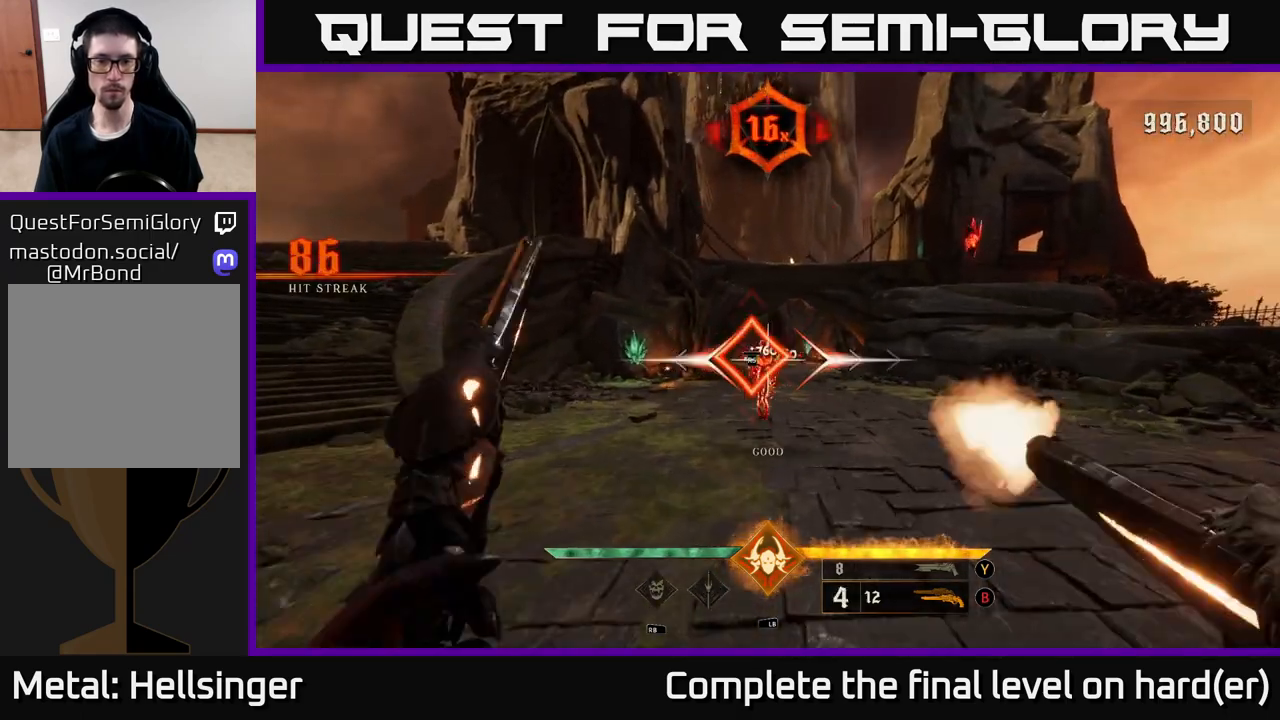
{"buttons": [], "left_stick": "center", "right_stick": "center", "events": [[267, "left_stick", "up-left"], [367, "left_stick", "center"], [383, "R2", "down"], [433, "R2", "up"]]}
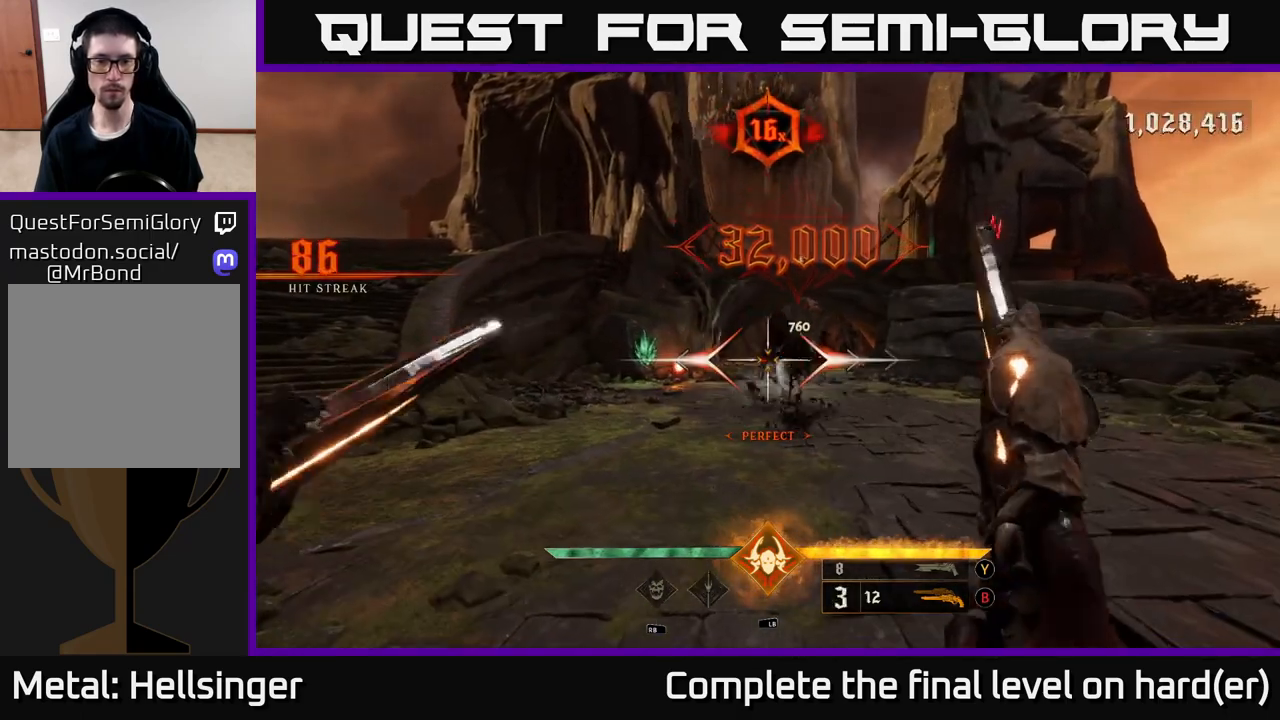
{"buttons": [], "left_stick": "right", "right_stick": "center", "events": [[367, "R2", "down"], [433, "R2", "up"], [450, "left_stick", "right"]]}
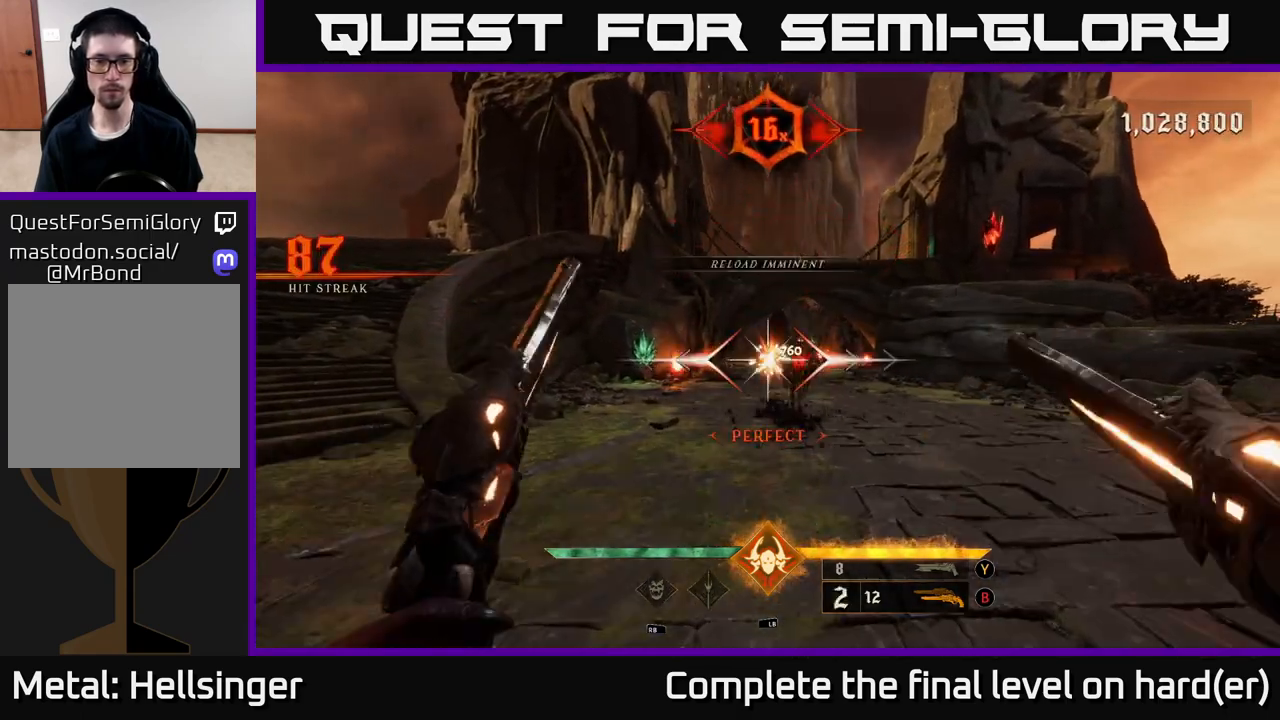
{"buttons": [], "left_stick": "center", "right_stick": "center", "events": [[150, "left_stick", "center"], [200, "left_stick", "up-left"], [317, "left_stick", "center"], [333, "R2", "down"], [383, "R2", "up"]]}
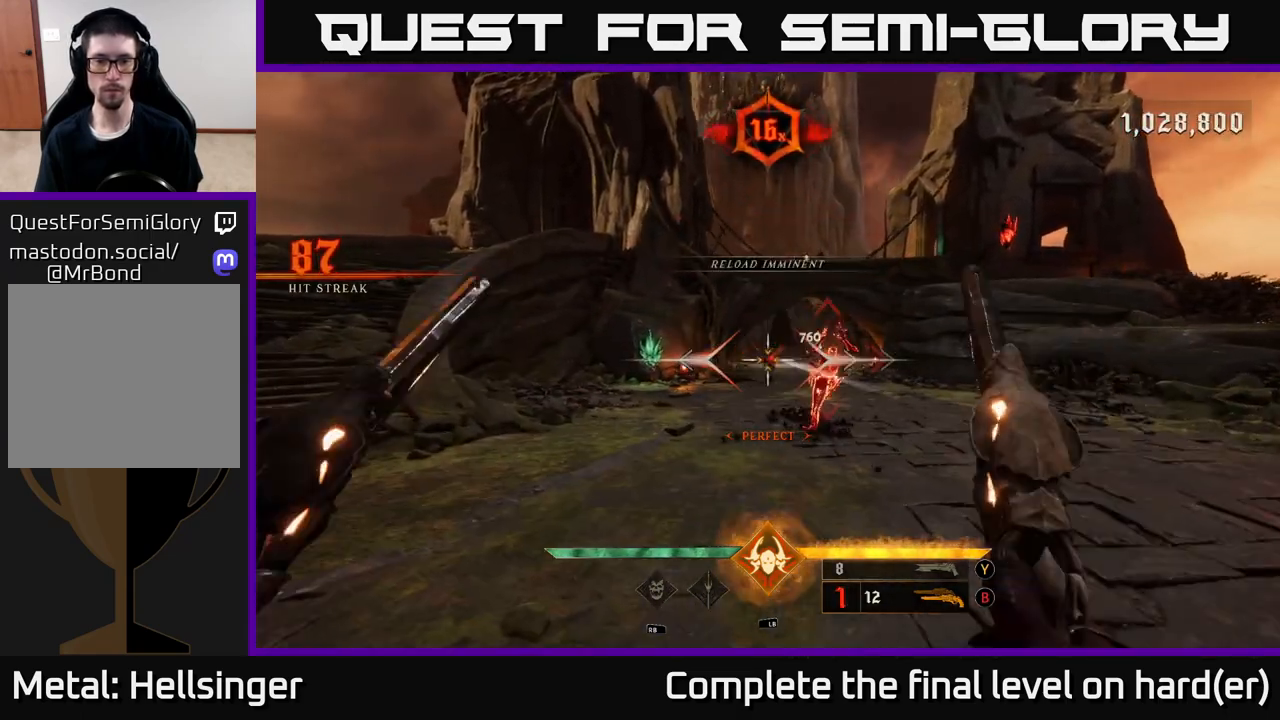
{"buttons": [], "left_stick": "center", "right_stick": "center", "events": [[250, "left_stick", "up-right"], [300, "R2", "down"], [367, "left_stick", "center"], [383, "R2", "up"]]}
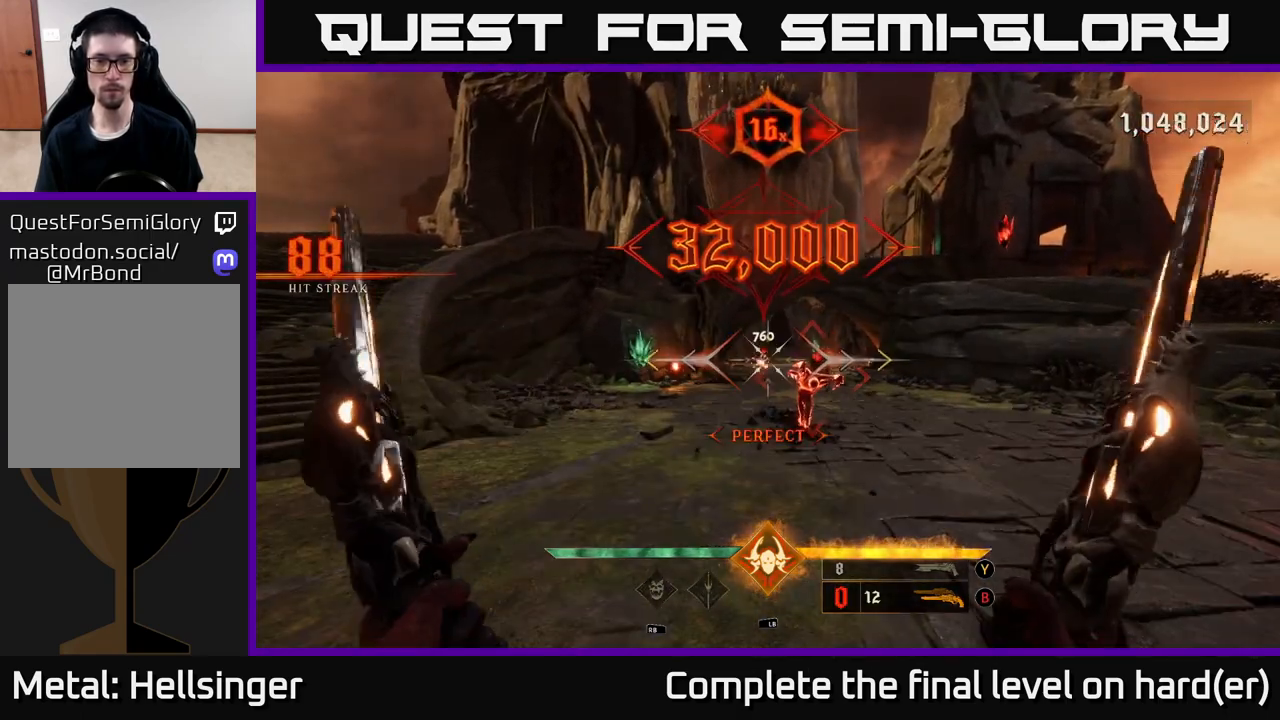
{"buttons": [], "left_stick": "center", "right_stick": "center", "events": [[167, "left_stick", "down"], [183, "right_stick", "down"], [250, "R2", "down"], [283, "right_stick", "center"], [317, "R2", "up"], [350, "left_stick", "up-right"], [467, "left_stick", "center"]]}
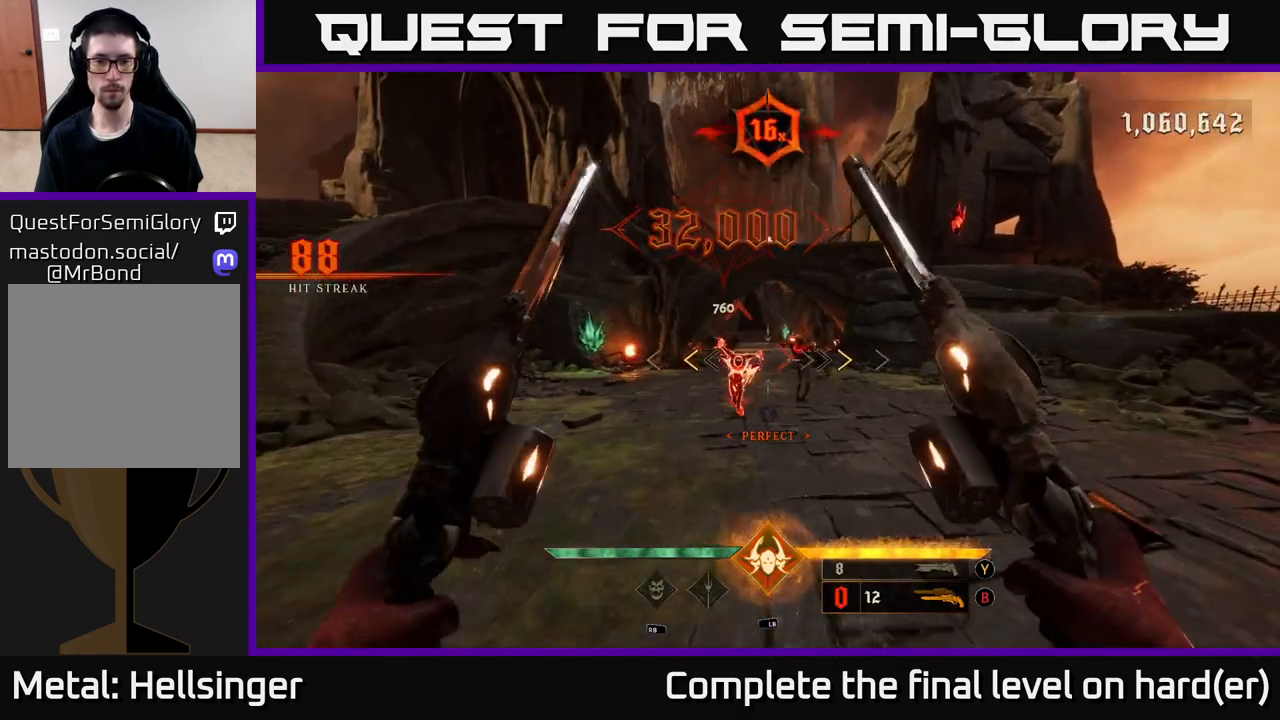
{"buttons": [], "left_stick": "center", "right_stick": "center", "events": [[183, "left_stick", "up-left"], [250, "X", "down"], [300, "X", "up"], [300, "left_stick", "center"]]}
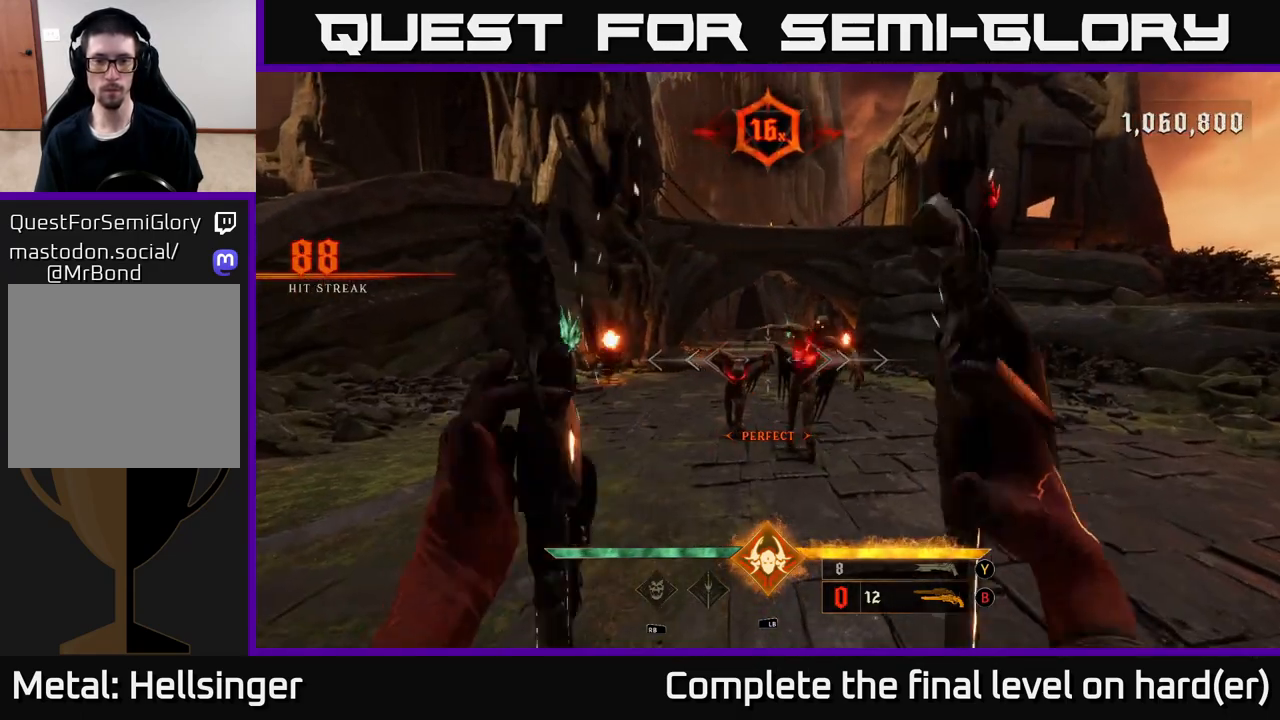
{"buttons": [], "left_stick": "down", "right_stick": "center", "events": [[33, "left_stick", "down"], [250, "R2", "down"], [350, "R2", "up"], [400, "right_stick", "right"], [500, "right_stick", "center"]]}
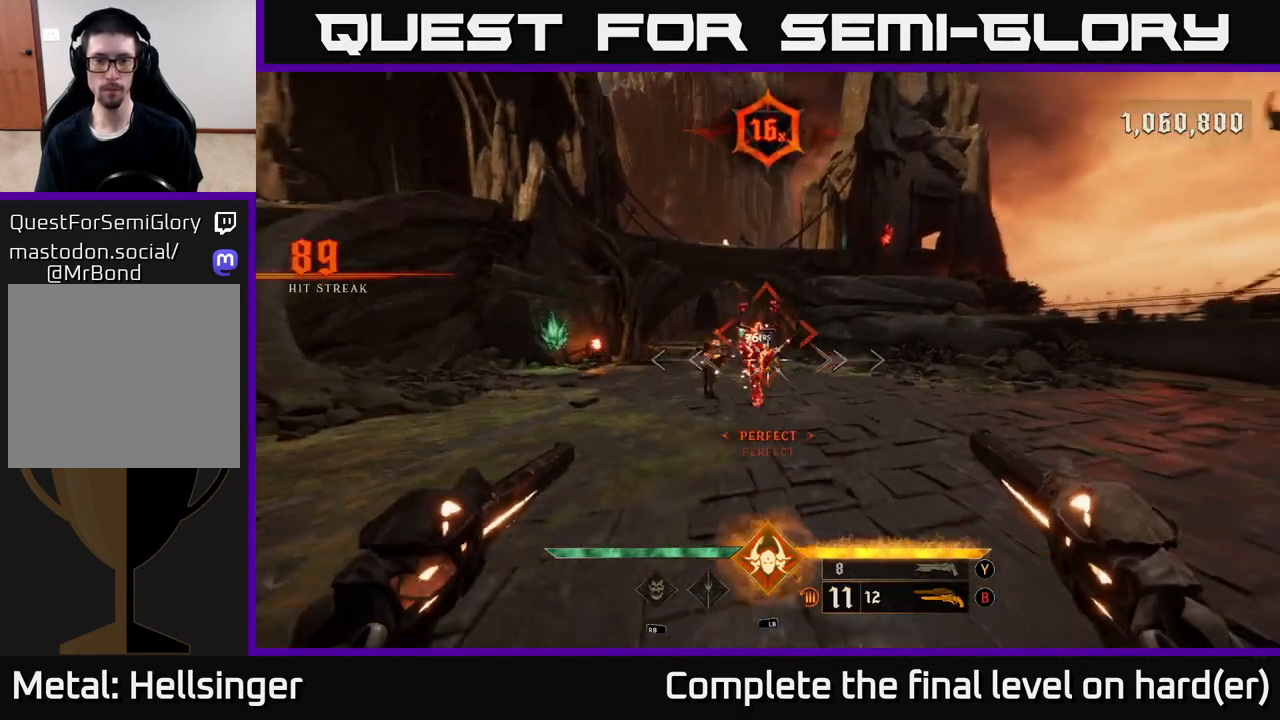
{"buttons": [], "left_stick": "up-left", "right_stick": "up-left", "events": [[217, "R2", "down"], [233, "left_stick", "down-left"], [300, "R2", "up"], [333, "left_stick", "center"], [433, "left_stick", "up-left"], [500, "right_stick", "up-left"]]}
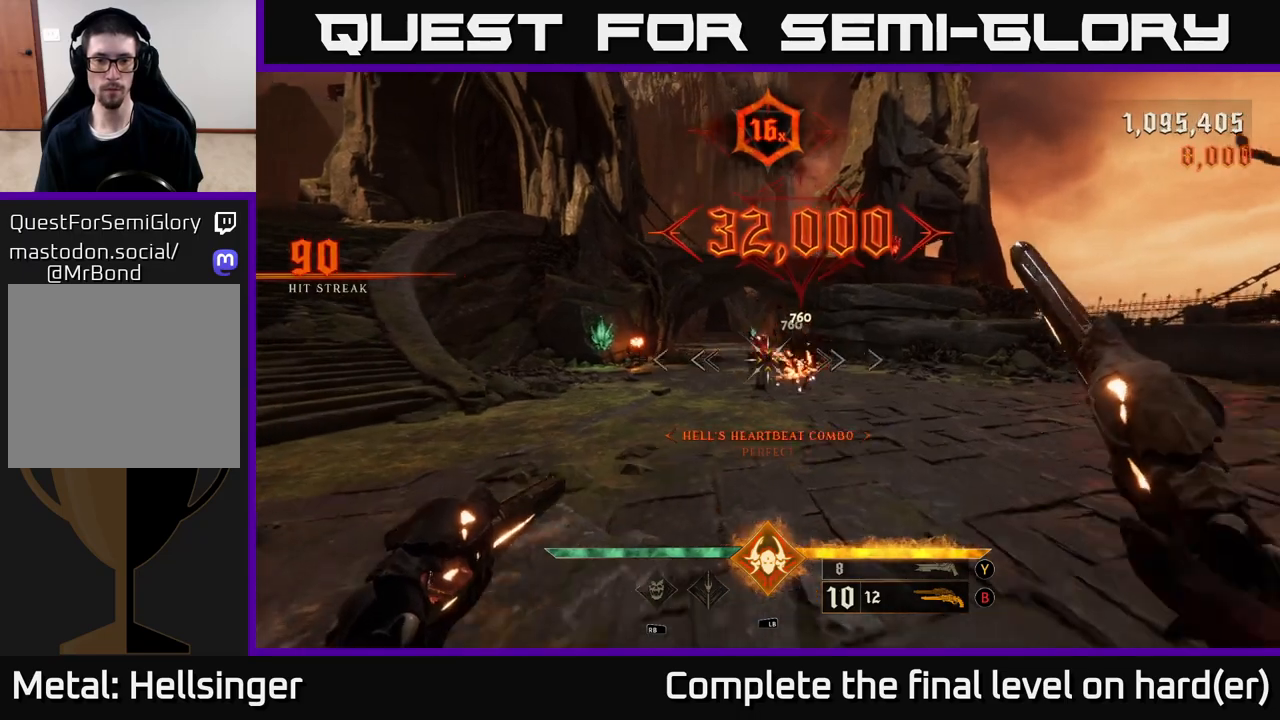
{"buttons": [], "left_stick": "up", "right_stick": "center", "events": [[67, "left_stick", "center"], [83, "right_stick", "center"], [150, "R2", "down"], [217, "R2", "up"], [250, "left_stick", "right"], [400, "left_stick", "up"]]}